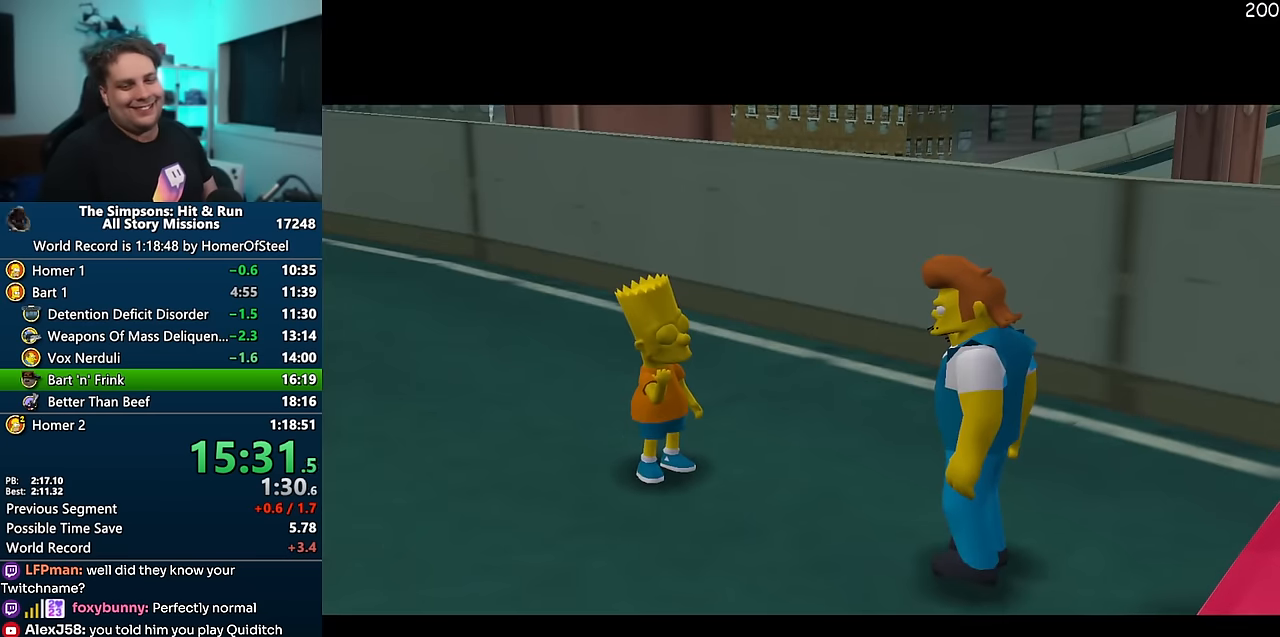
Gameplay with a controller (Xbox layout); each line is a JSON object with the inputs held at the frame after it. "events" lists button and stick changes between this image and that frame as [ms after this image, input, new state], when the widget could be followed in between. Not read: L3 R3 Y.
{"buttons": [], "left_stick": "left", "right_stick": "center", "events": [[83, "left_stick", "left"]]}
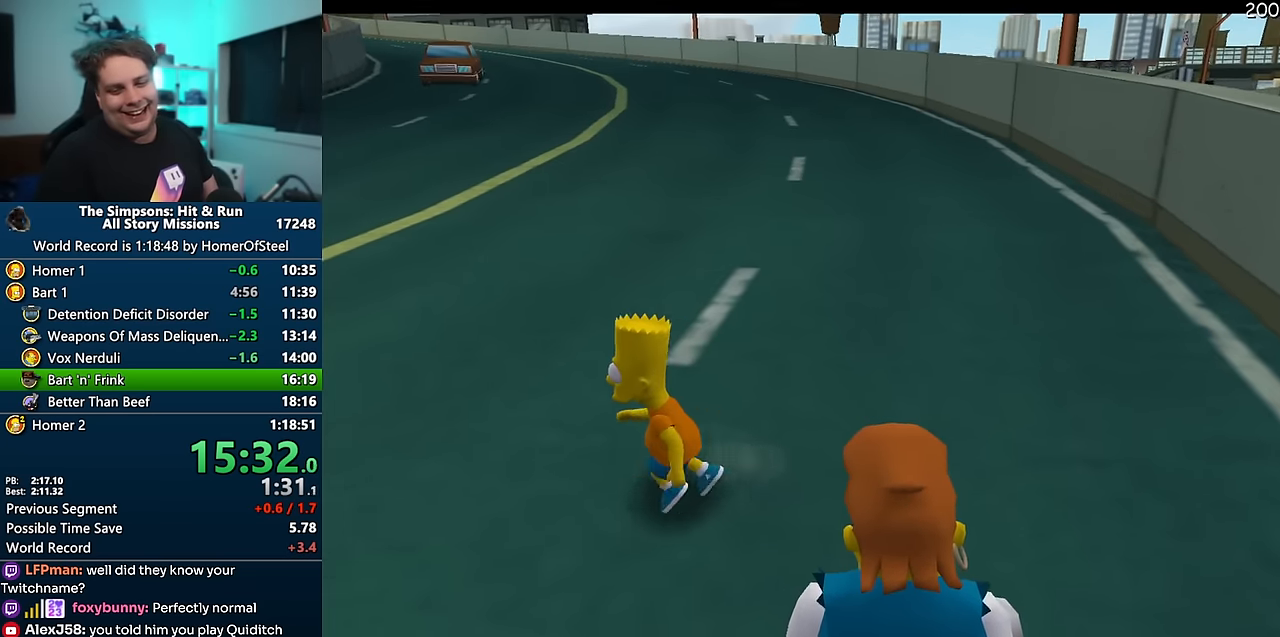
{"buttons": [], "left_stick": "left", "right_stick": "center", "events": []}
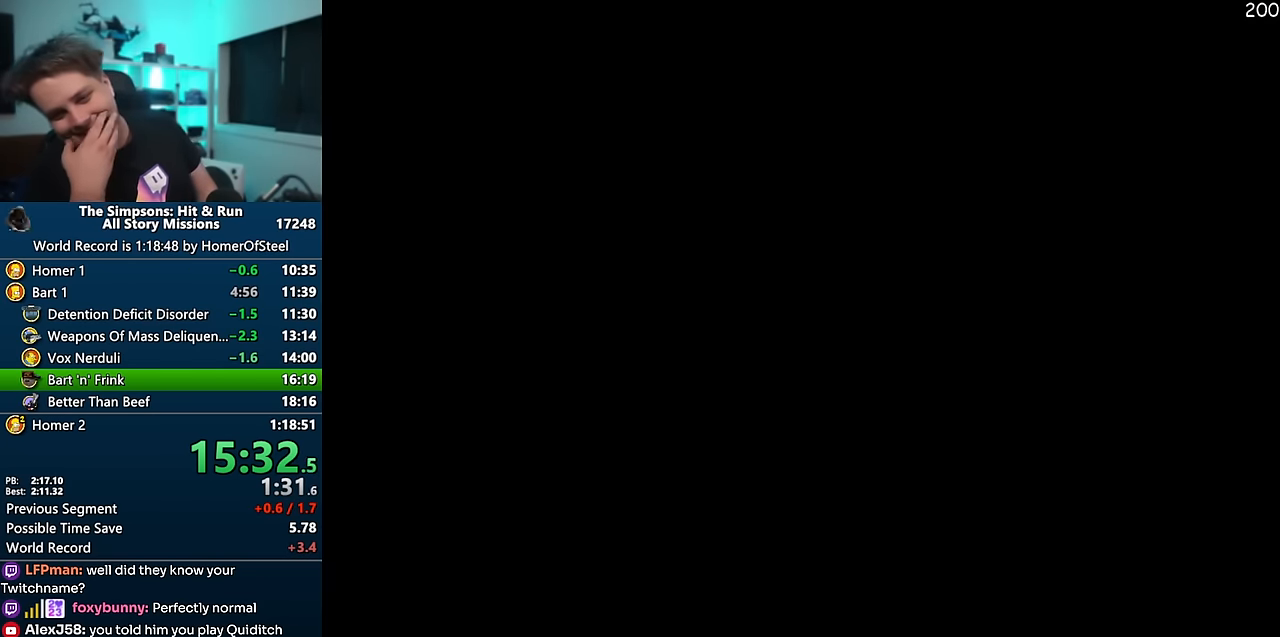
{"buttons": [], "left_stick": "left", "right_stick": "center", "events": []}
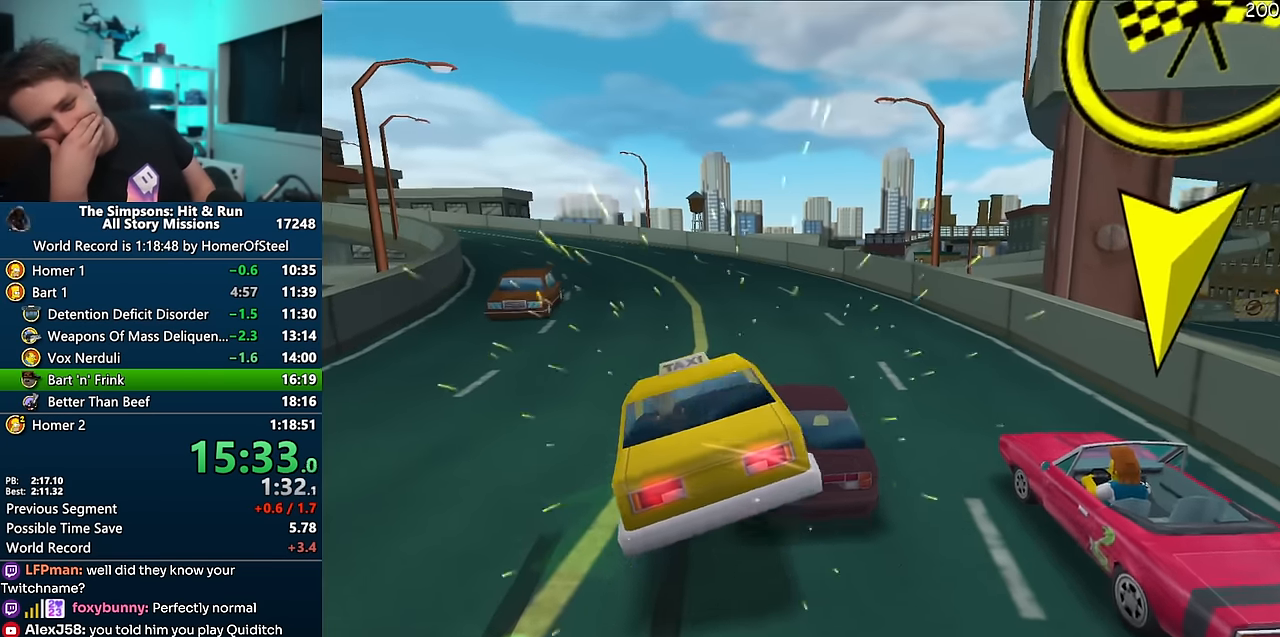
{"buttons": [], "left_stick": "center", "right_stick": "center", "events": [[433, "left_stick", "center"]]}
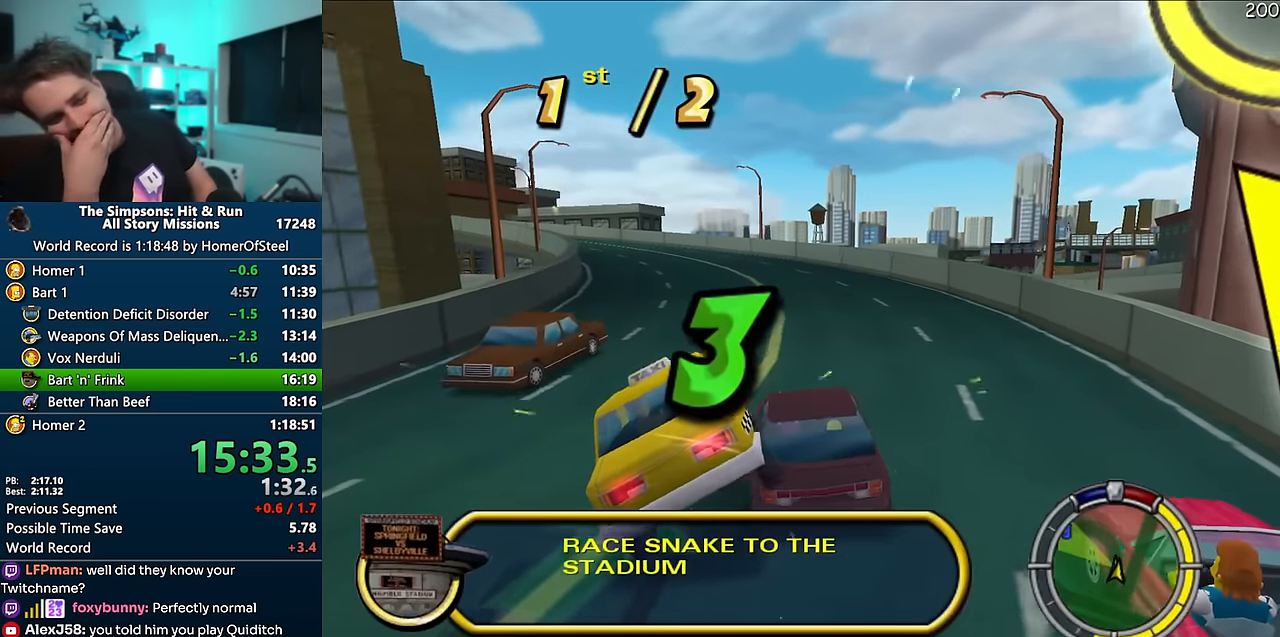
{"buttons": [], "left_stick": "center", "right_stick": "center", "events": []}
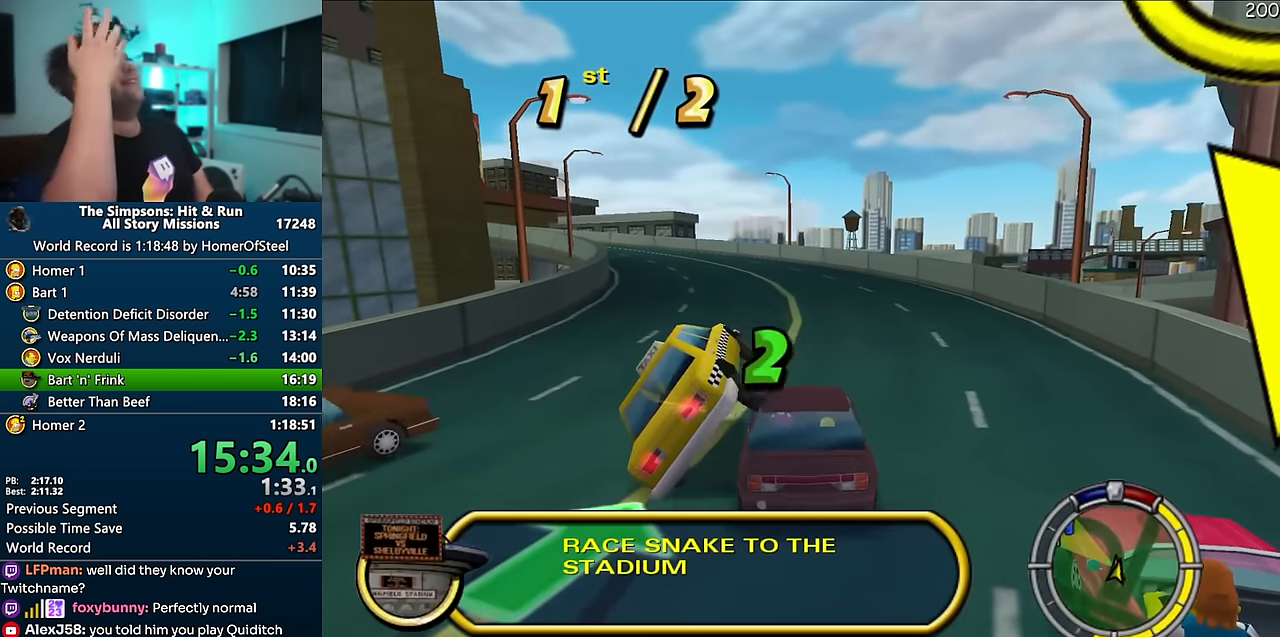
{"buttons": [], "left_stick": "center", "right_stick": "center", "events": []}
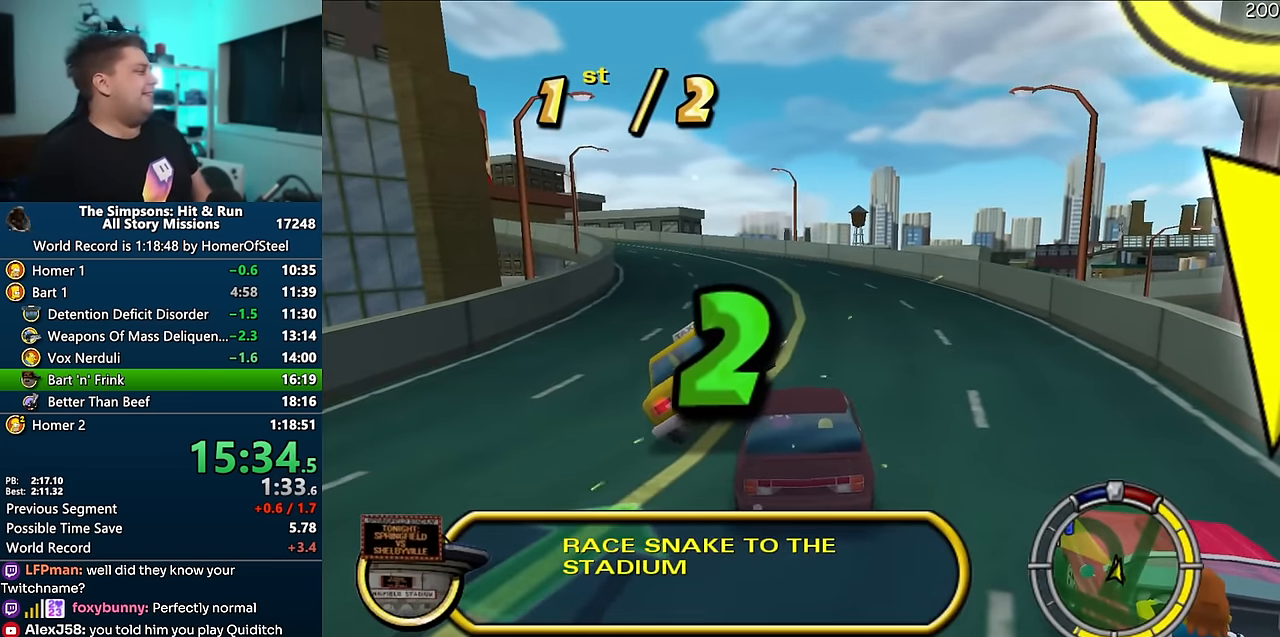
{"buttons": ["B"], "left_stick": "left", "right_stick": "center", "events": [[317, "left_stick", "left"], [333, "B", "down"]]}
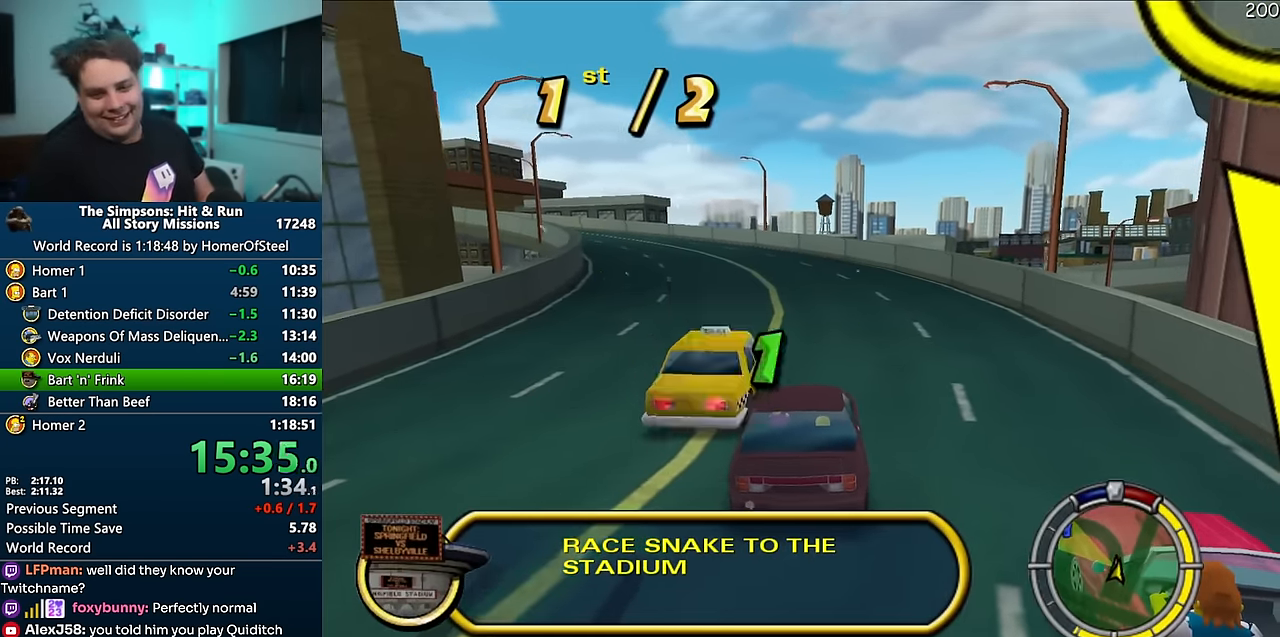
{"buttons": ["B"], "left_stick": "left", "right_stick": "down", "events": [[67, "right_stick", "down"]]}
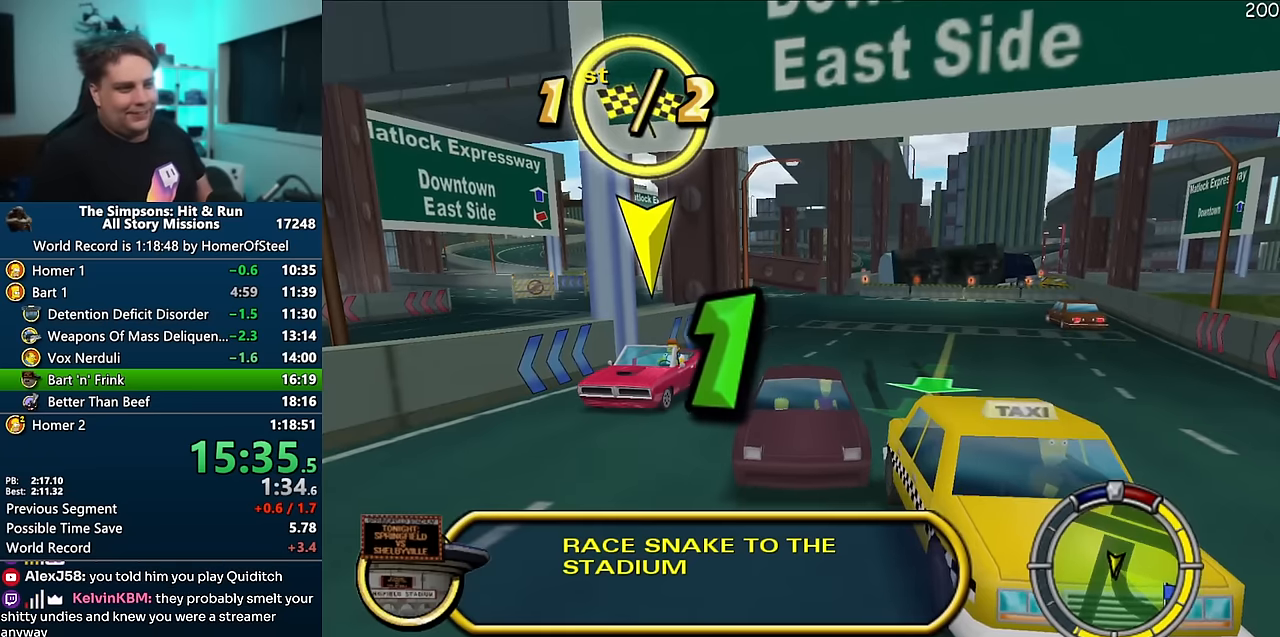
{"buttons": ["B"], "left_stick": "left", "right_stick": "down", "events": []}
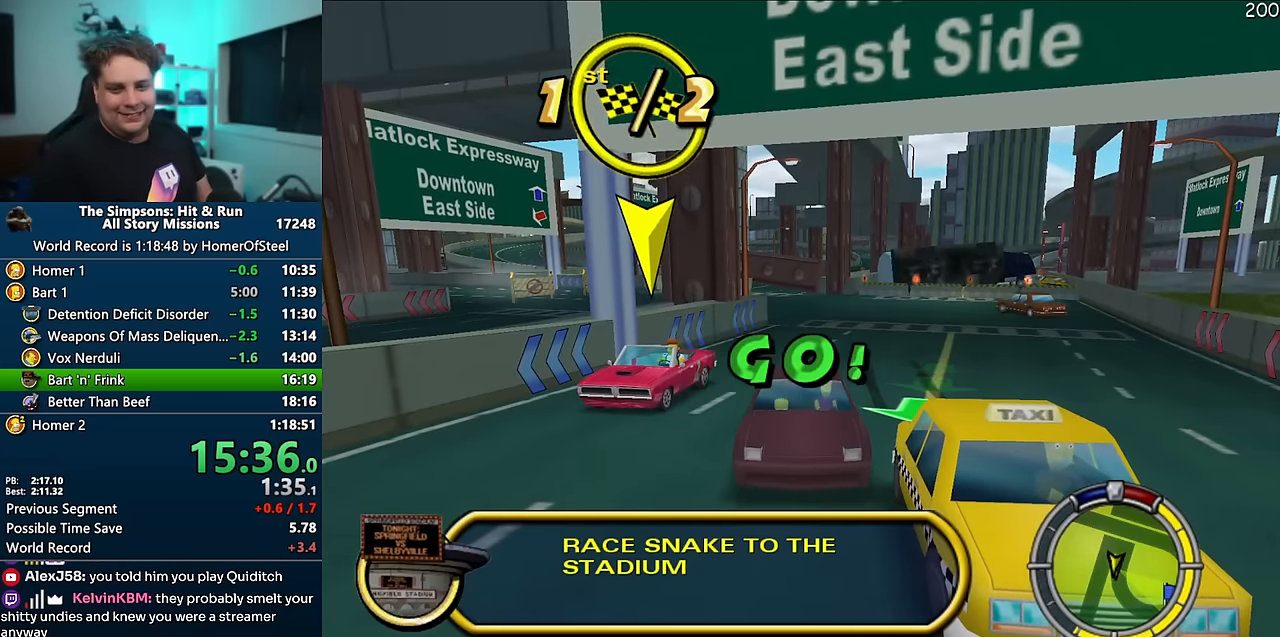
{"buttons": ["B"], "left_stick": "left", "right_stick": "down", "events": []}
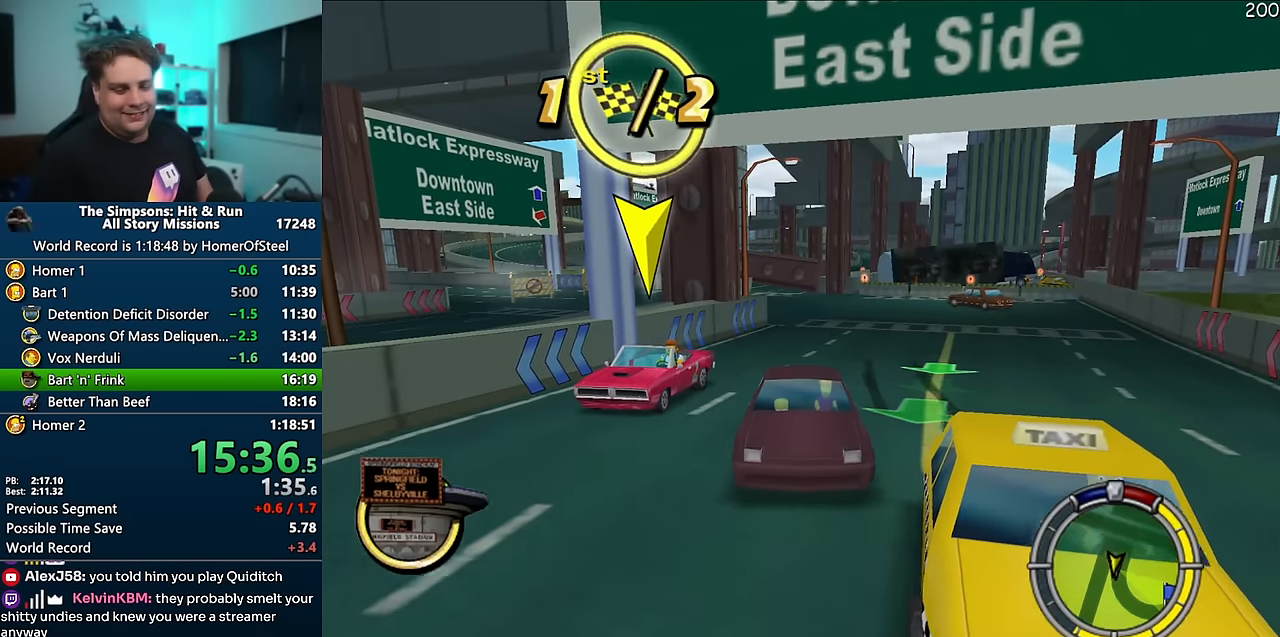
{"buttons": ["B"], "left_stick": "left", "right_stick": "down", "events": []}
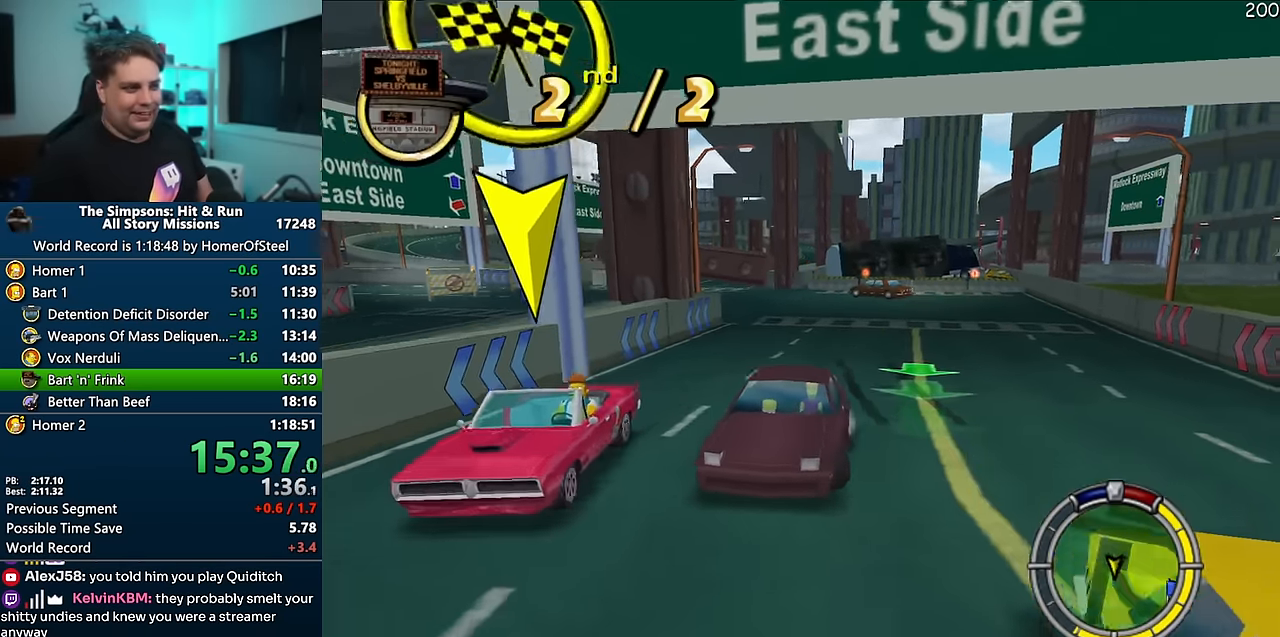
{"buttons": ["B"], "left_stick": "left", "right_stick": "down", "events": []}
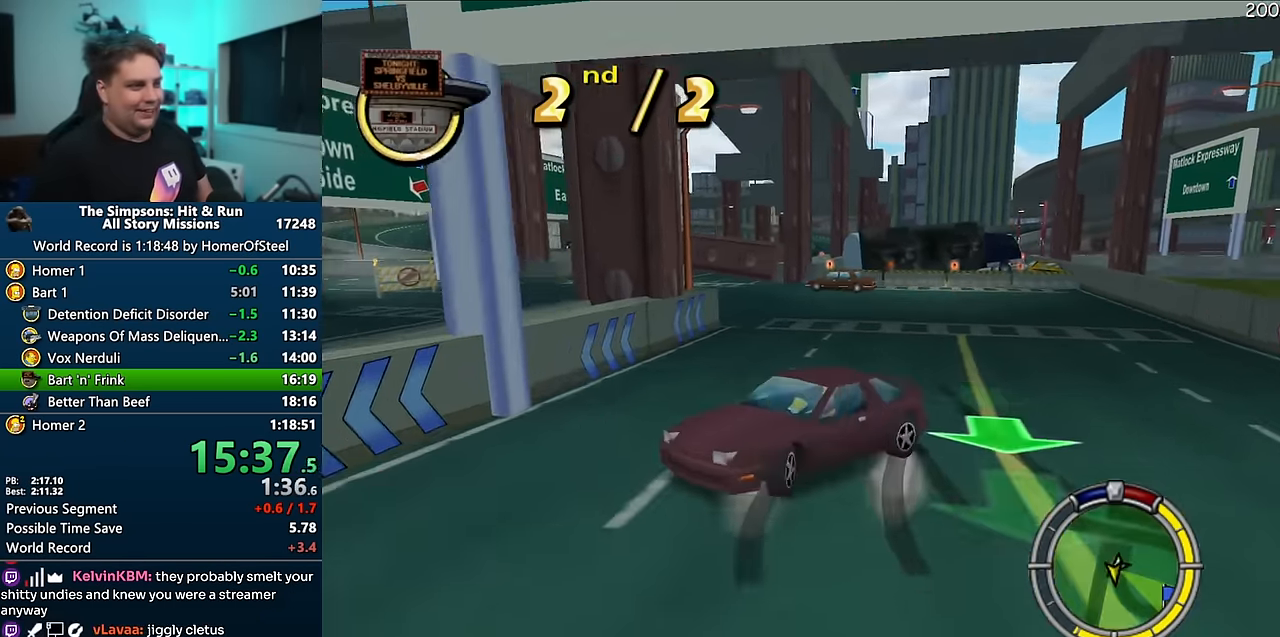
{"buttons": ["A"], "left_stick": "left", "right_stick": "center", "events": [[300, "B", "up"], [300, "right_stick", "center"], [484, "A", "down"]]}
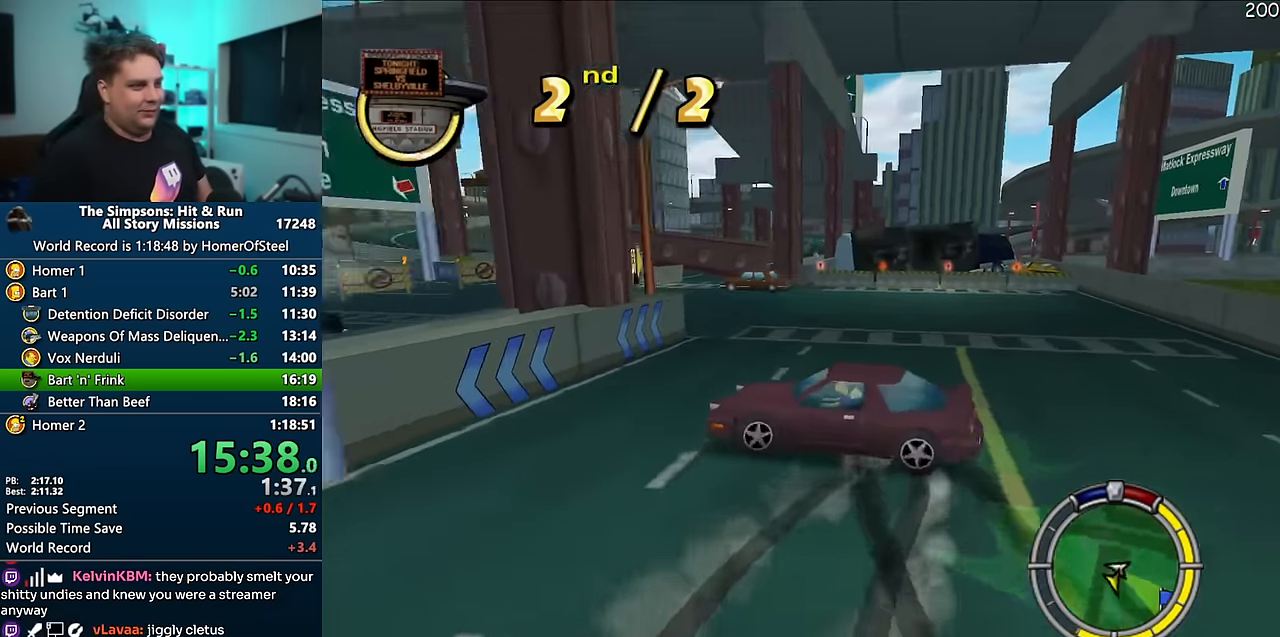
{"buttons": ["A"], "left_stick": "center", "right_stick": "center", "events": [[500, "left_stick", "center"]]}
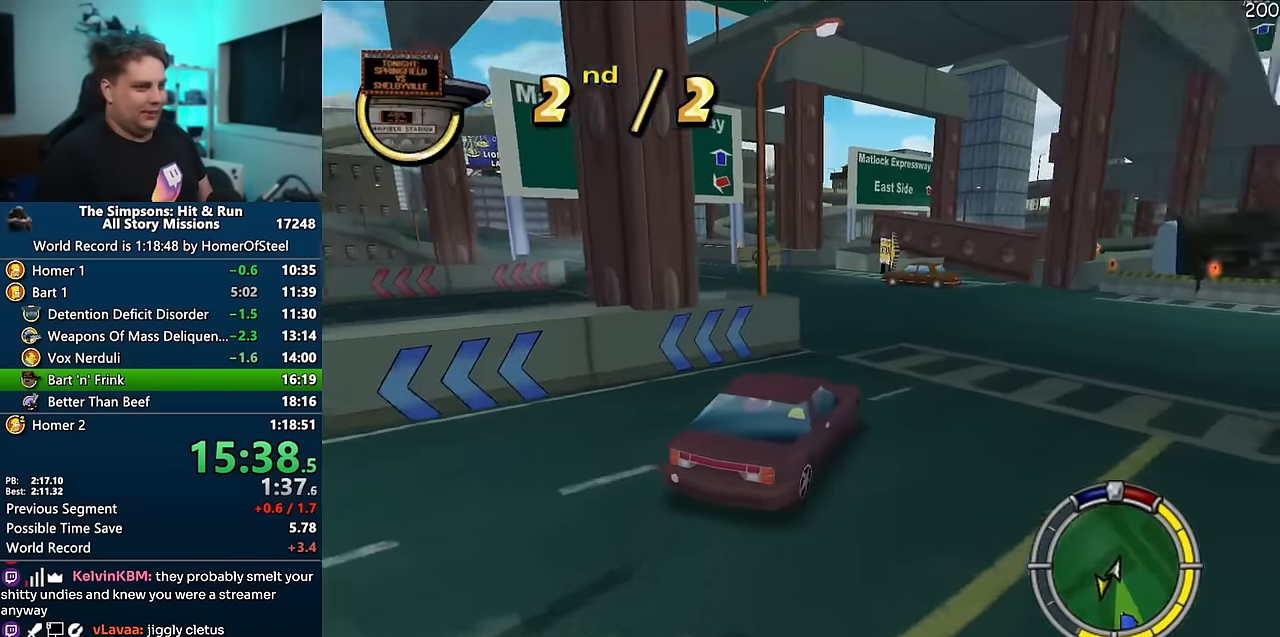
{"buttons": ["A"], "left_stick": "left", "right_stick": "center", "events": [[66, "left_stick", "left"]]}
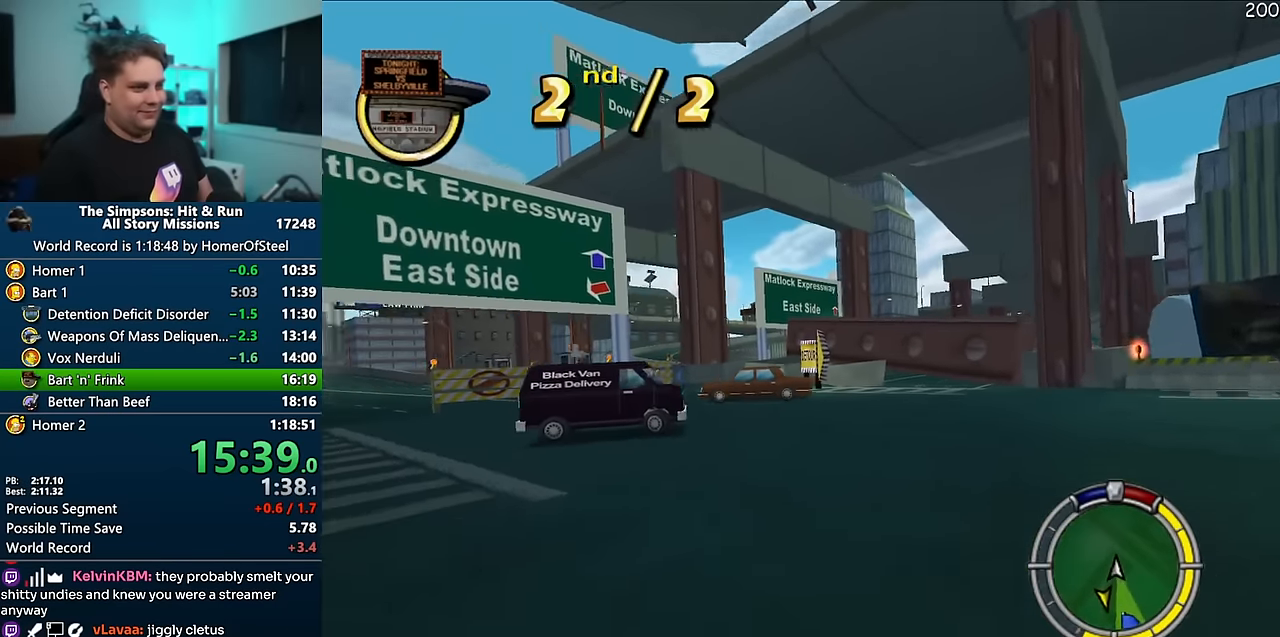
{"buttons": ["A"], "left_stick": "right", "right_stick": "center", "events": [[200, "left_stick", "center"], [316, "A", "up"], [316, "left_stick", "right"], [416, "A", "down"]]}
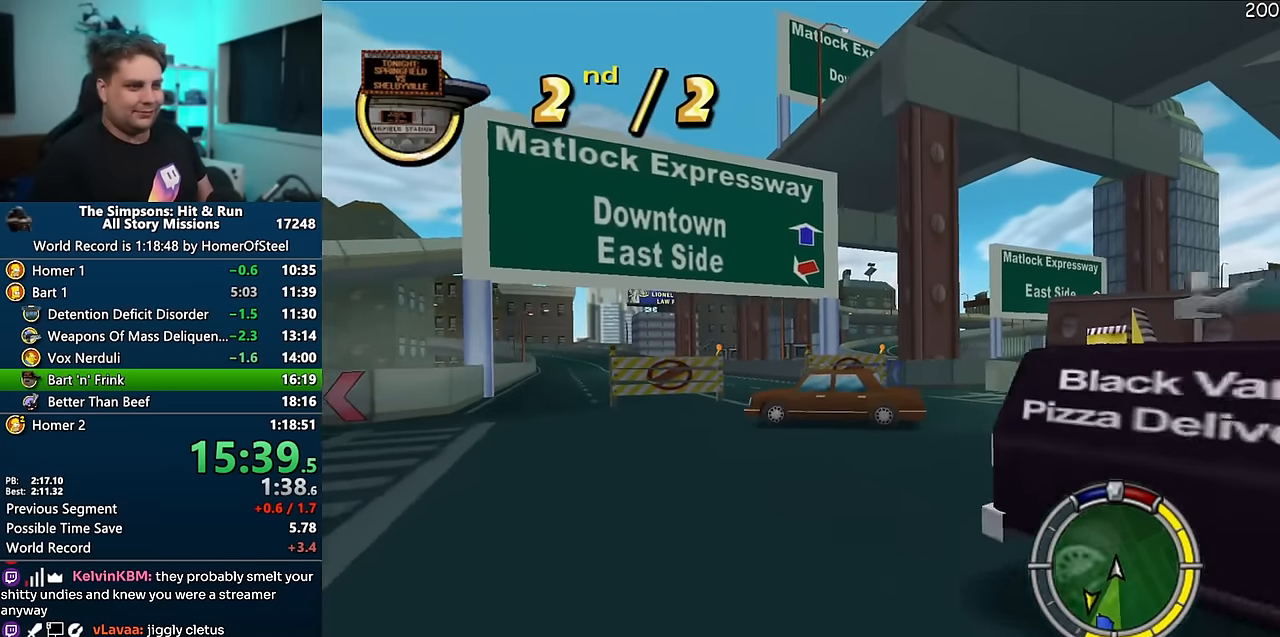
{"buttons": ["A"], "left_stick": "center", "right_stick": "center", "events": [[150, "left_stick", "left"], [500, "left_stick", "center"]]}
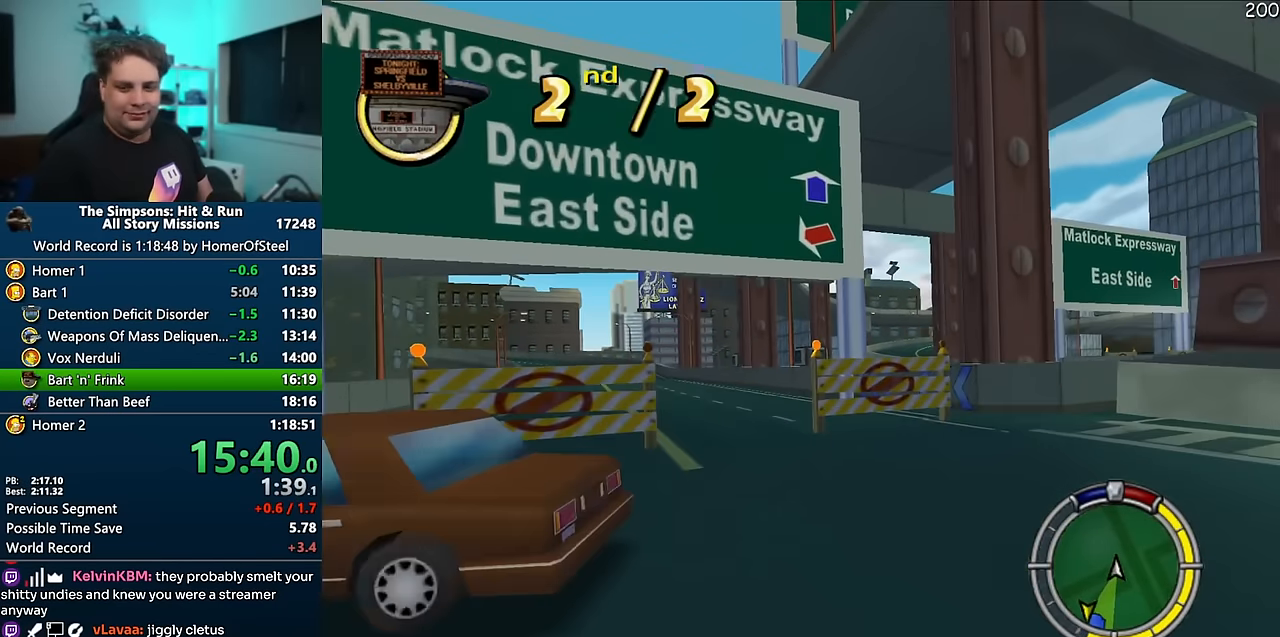
{"buttons": ["A"], "left_stick": "left", "right_stick": "center", "events": [[183, "left_stick", "left"], [366, "left_stick", "center"], [466, "left_stick", "left"]]}
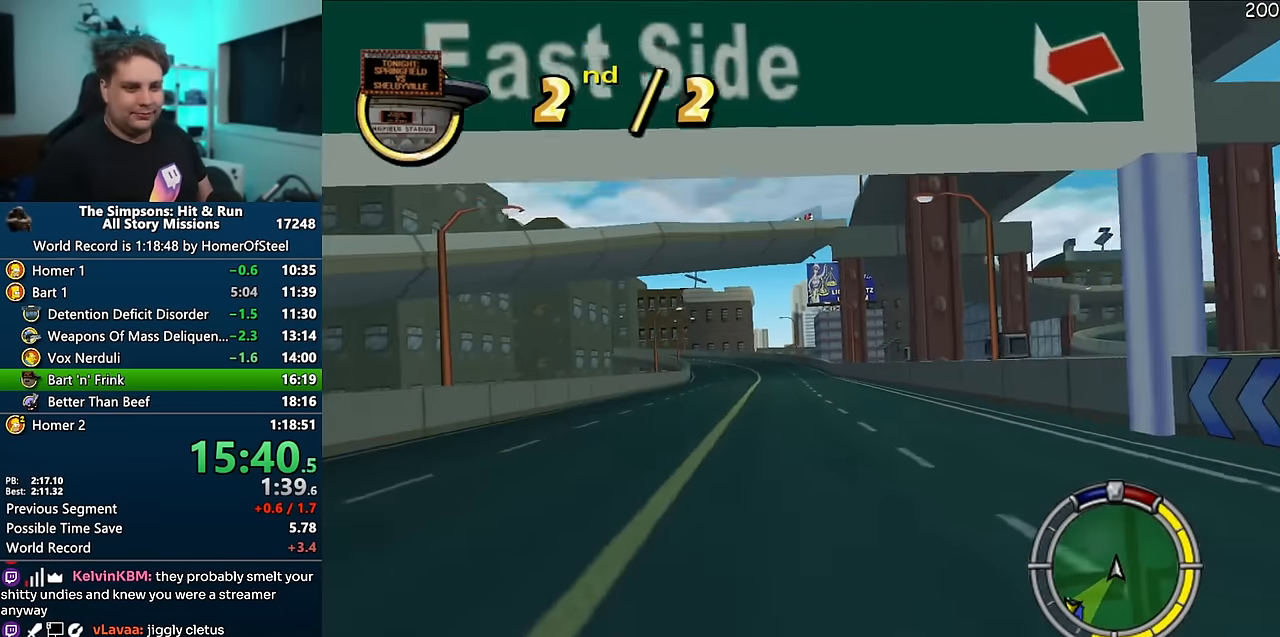
{"buttons": ["A"], "left_stick": "right", "right_stick": "center", "events": [[133, "left_stick", "center"], [416, "left_stick", "right"]]}
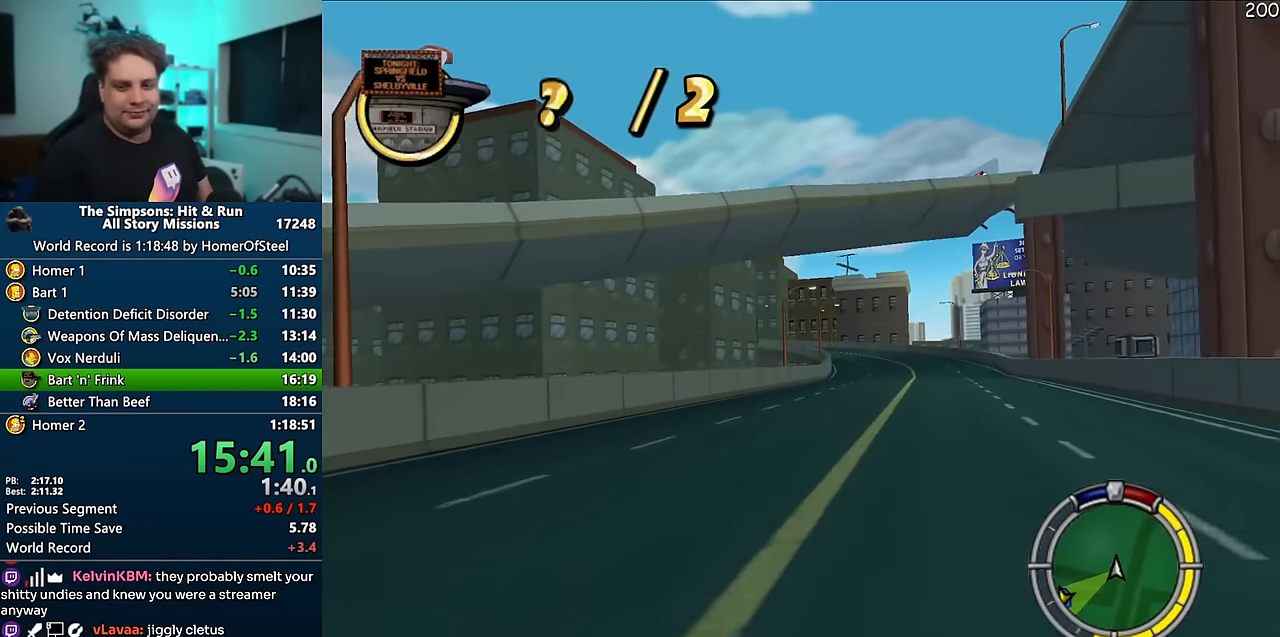
{"buttons": ["A"], "left_stick": "right", "right_stick": "center", "events": [[16, "left_stick", "center"], [383, "left_stick", "right"]]}
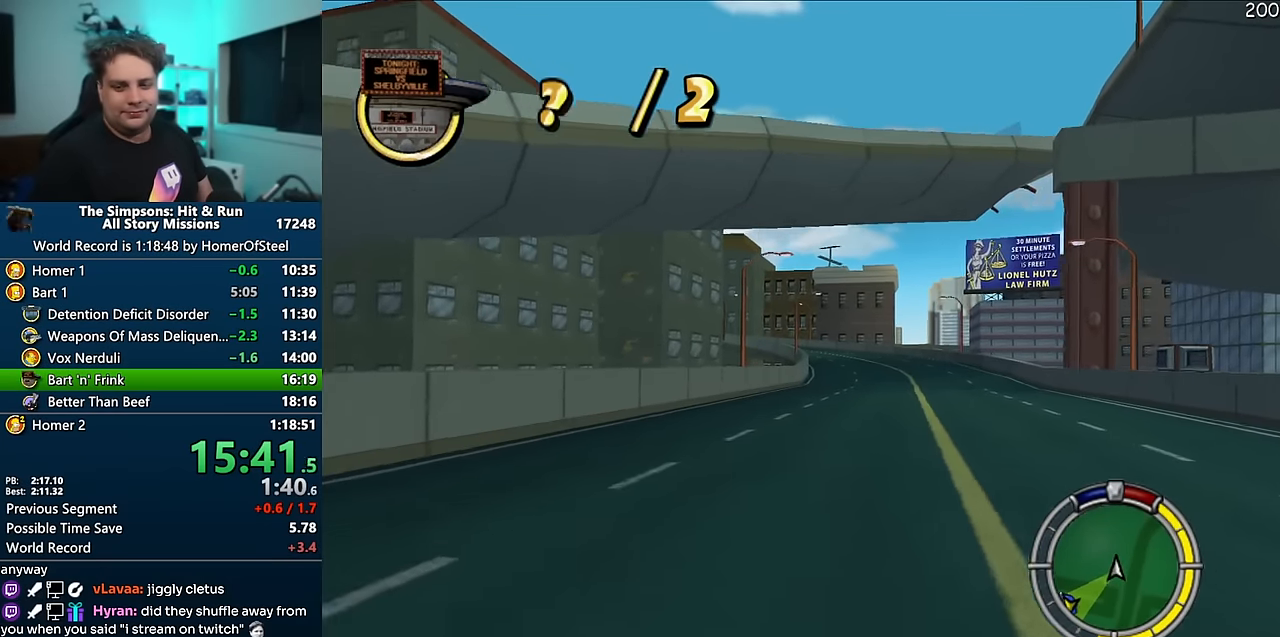
{"buttons": ["A"], "left_stick": "center", "right_stick": "center", "events": [[16, "left_stick", "center"], [183, "left_stick", "right"], [283, "left_stick", "center"]]}
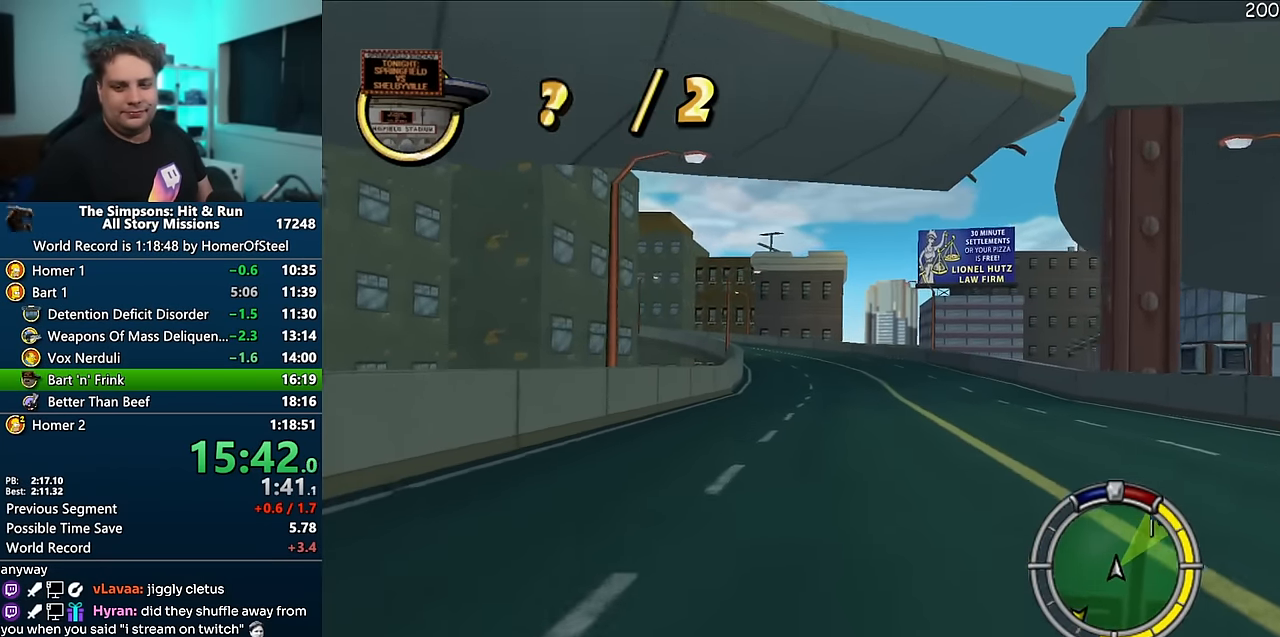
{"buttons": ["A"], "left_stick": "center", "right_stick": "center", "events": []}
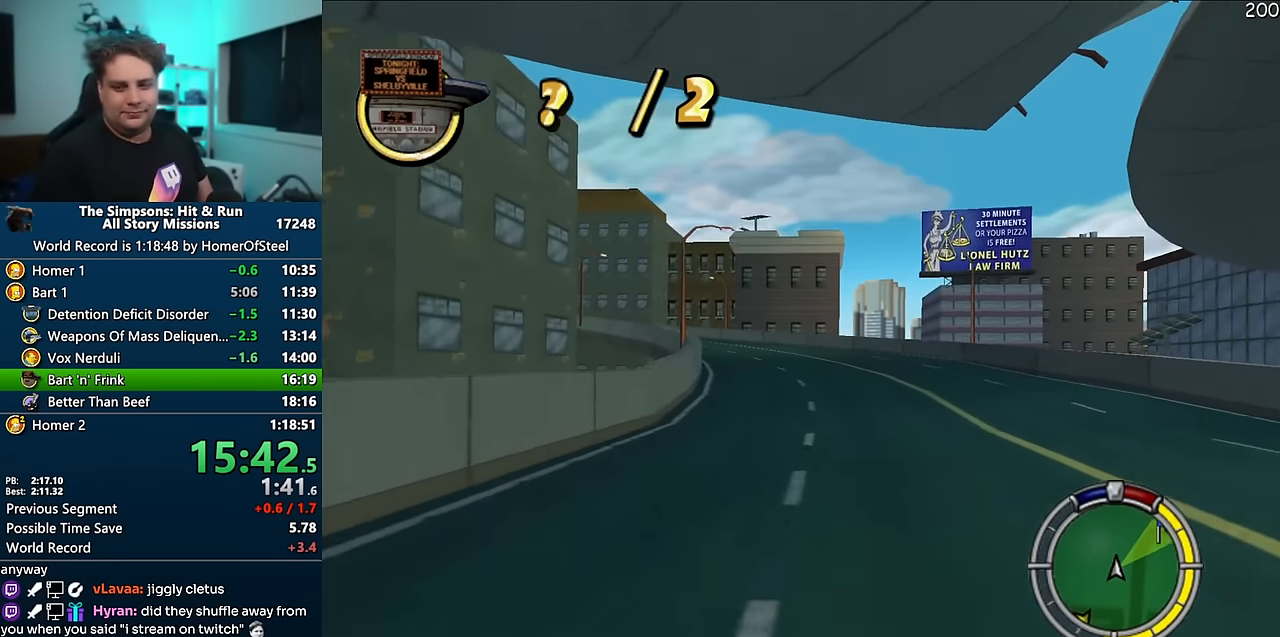
{"buttons": ["A"], "left_stick": "left", "right_stick": "center", "events": [[183, "left_stick", "left"], [383, "left_stick", "center"], [450, "left_stick", "left"]]}
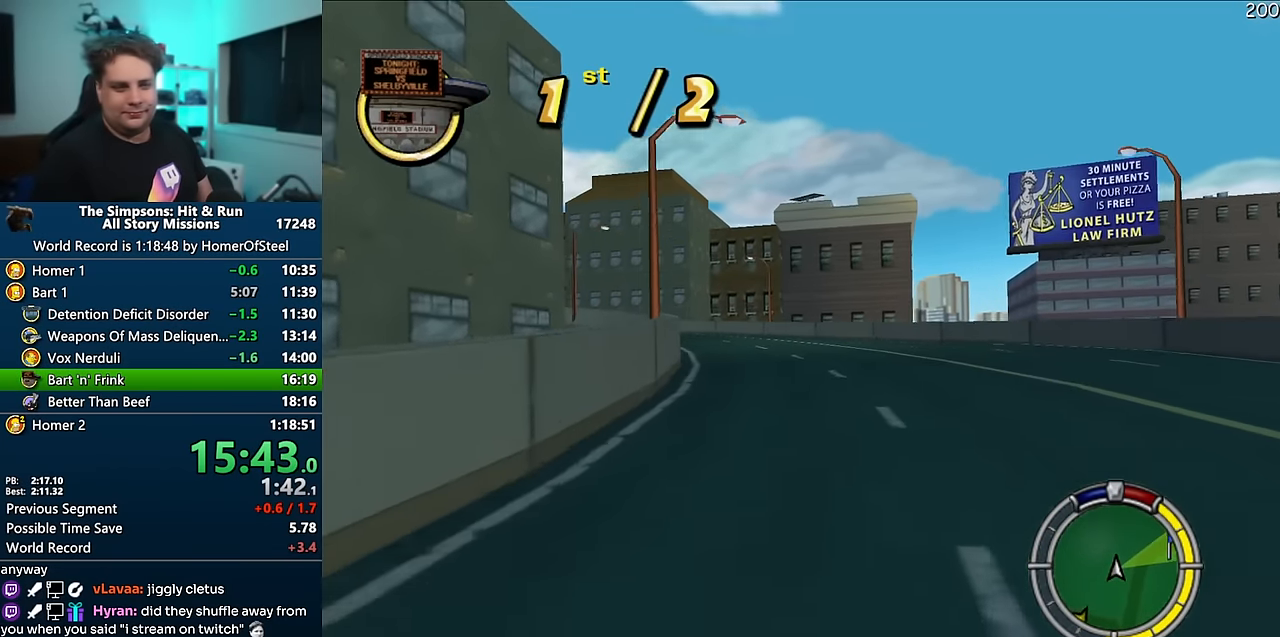
{"buttons": ["A"], "left_stick": "left", "right_stick": "center", "events": [[100, "left_stick", "center"], [166, "left_stick", "left"]]}
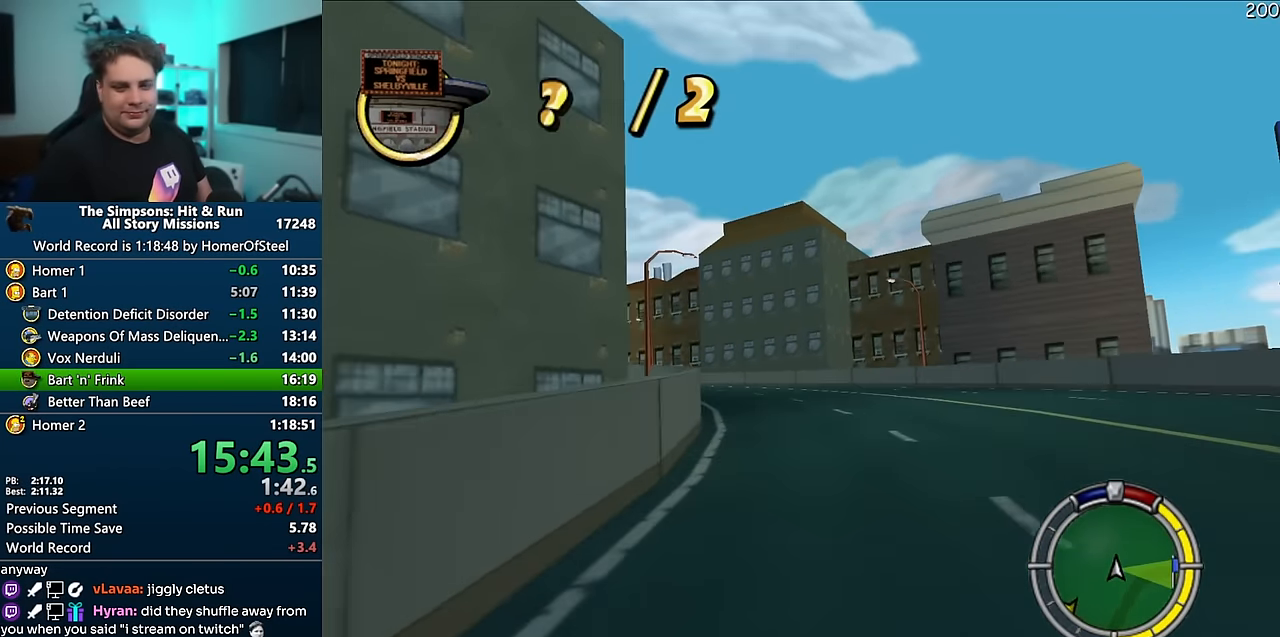
{"buttons": ["A"], "left_stick": "center", "right_stick": "center", "events": [[16, "left_stick", "center"], [233, "left_stick", "left"], [450, "left_stick", "center"]]}
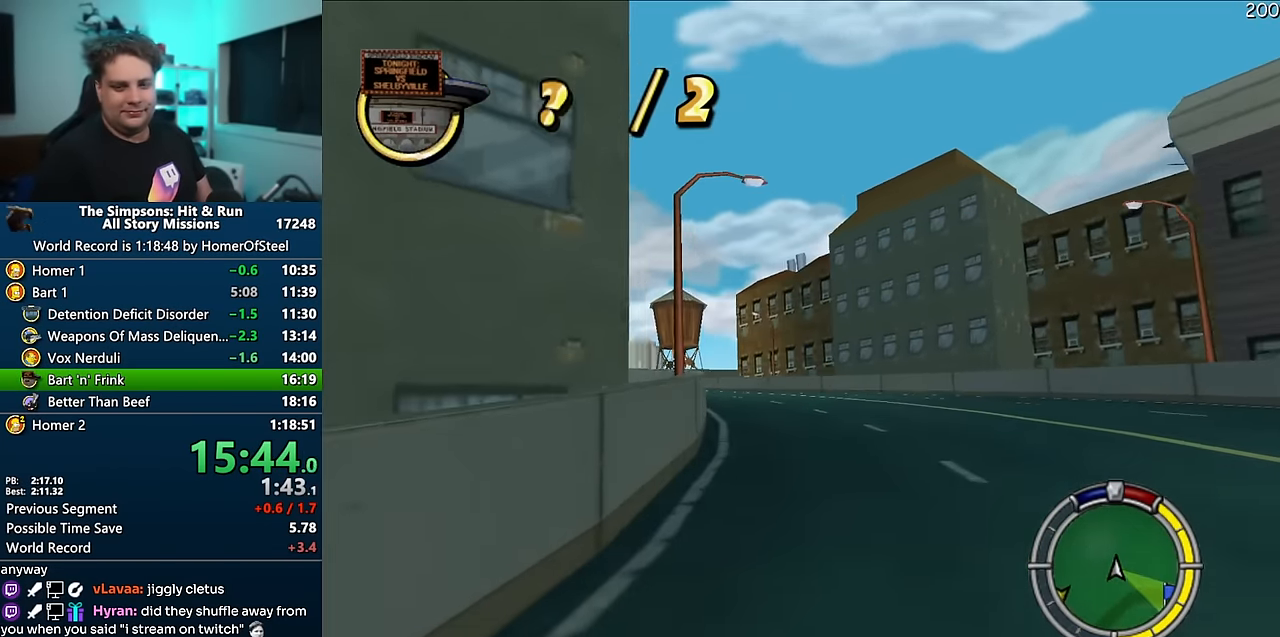
{"buttons": ["A"], "left_stick": "left", "right_stick": "center", "events": [[83, "left_stick", "left"], [216, "left_stick", "center"], [366, "left_stick", "left"]]}
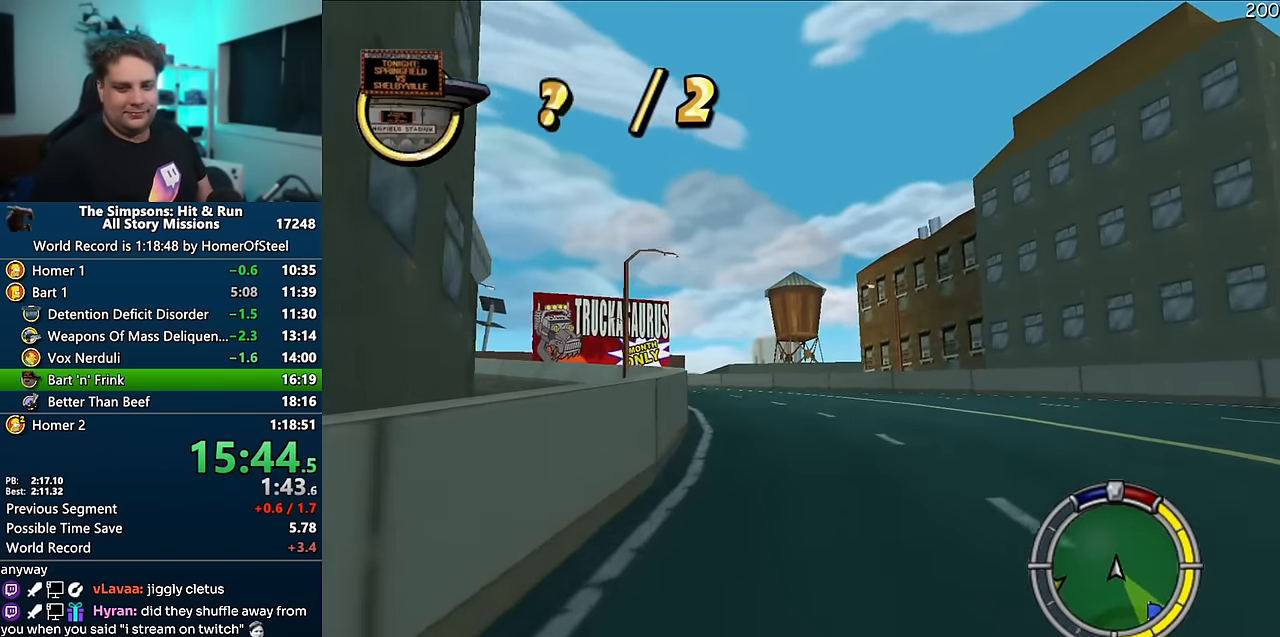
{"buttons": ["A"], "left_stick": "center", "right_stick": "center", "events": [[100, "left_stick", "center"], [216, "left_stick", "left"], [366, "left_stick", "center"]]}
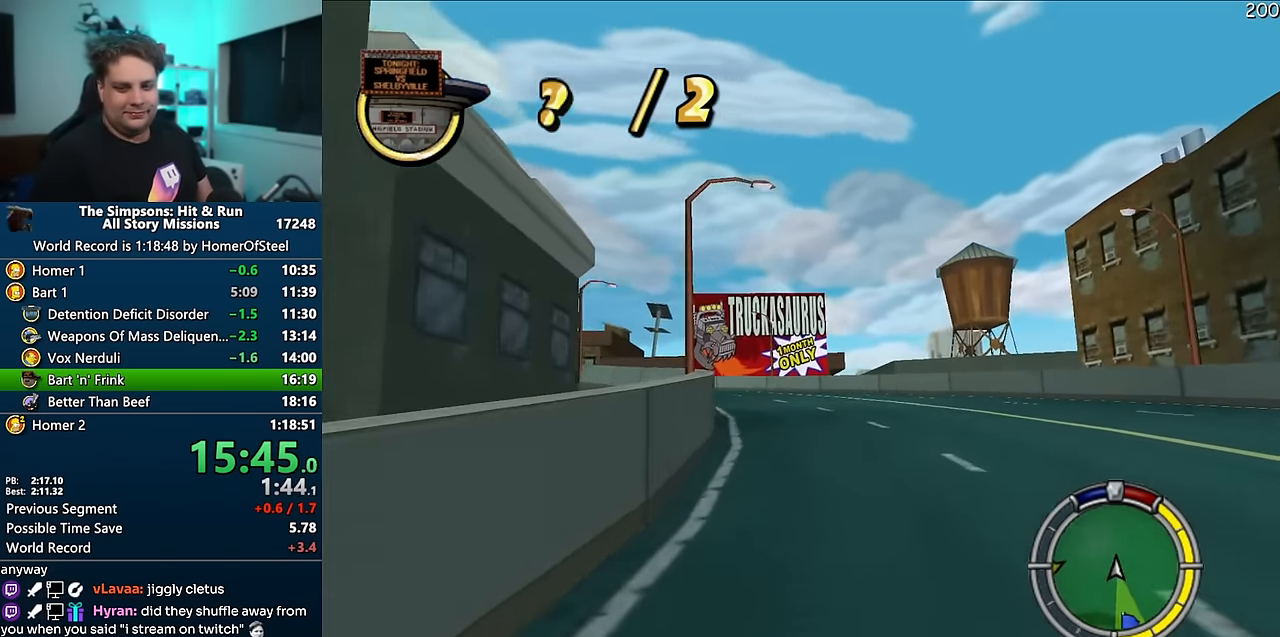
{"buttons": ["A"], "left_stick": "left", "right_stick": "center", "events": [[66, "left_stick", "left"], [250, "left_stick", "center"], [366, "left_stick", "left"]]}
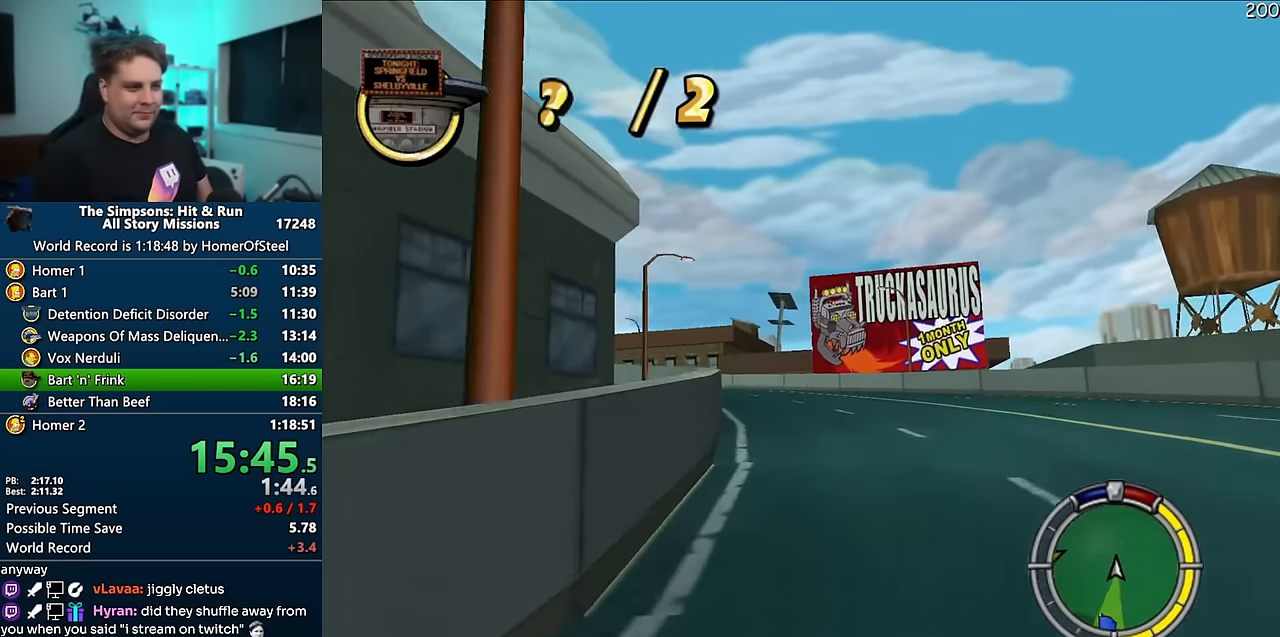
{"buttons": ["A"], "left_stick": "center", "right_stick": "center", "events": [[16, "left_stick", "center"], [266, "left_stick", "left"], [416, "left_stick", "center"]]}